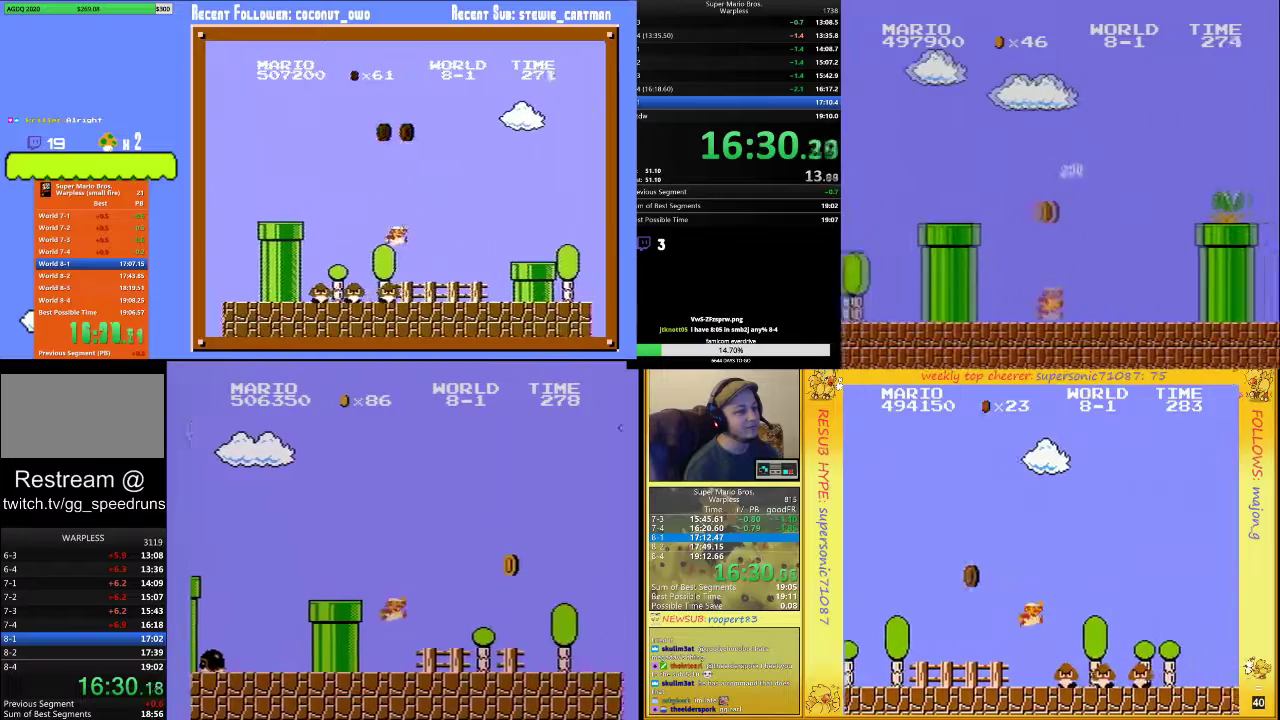
Gameplay with a controller (Nintendo layout); each line is a JSON object with the inputs held at the frame after it. "events" lists button and stick changes between this image and that frame as [ms after this image, input, new state], when the widget could be followed in between. Not read: L3 R3.
{"buttons": ["B", "DPAD_UP", "DPAD_RIGHT"], "events": []}
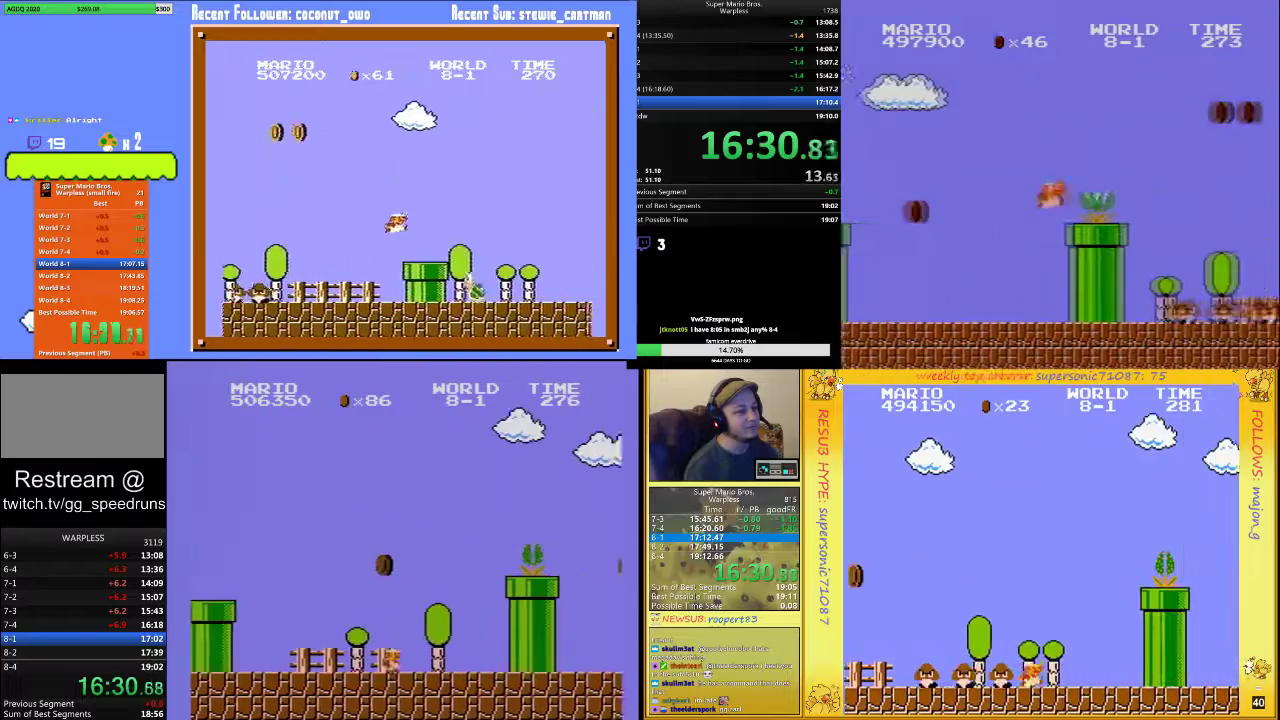
{"buttons": ["A", "B", "DPAD_UP", "DPAD_RIGHT"], "events": [[100, "A", "down"]]}
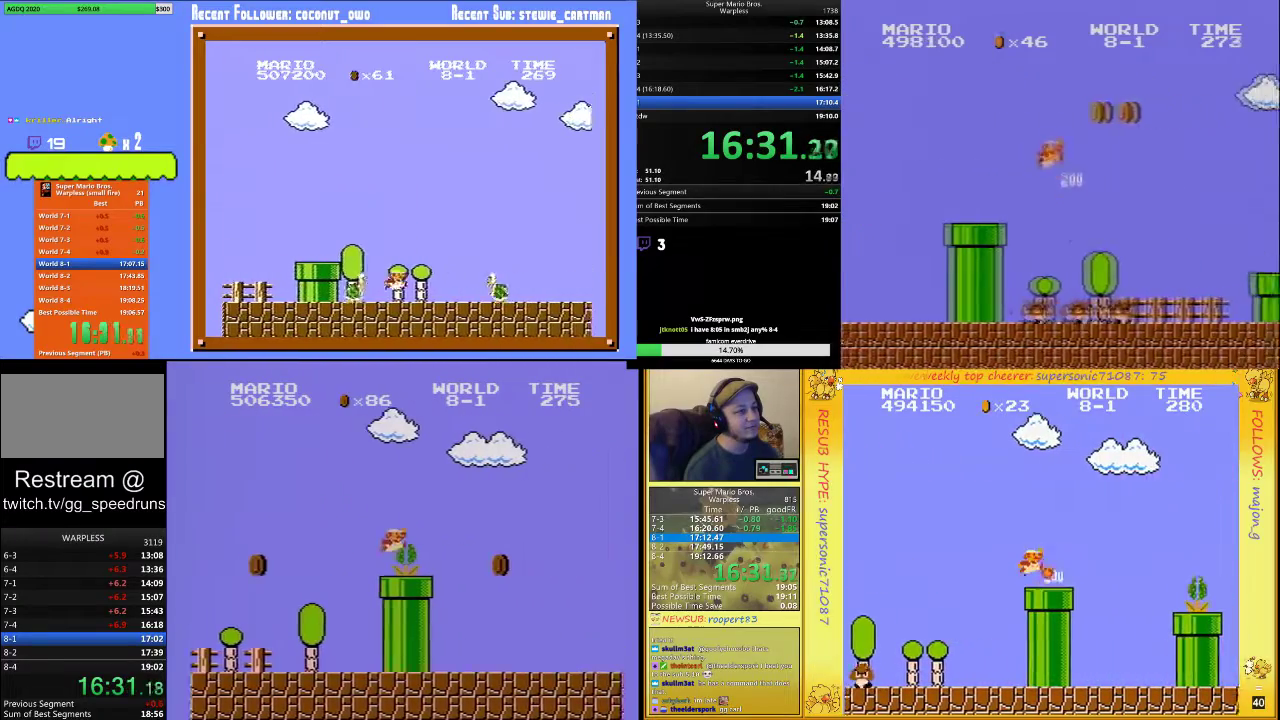
{"buttons": ["B", "DPAD_UP", "DPAD_RIGHT"], "events": [[133, "A", "up"], [133, "DPAD_UP", "up"], [400, "DPAD_UP", "down"]]}
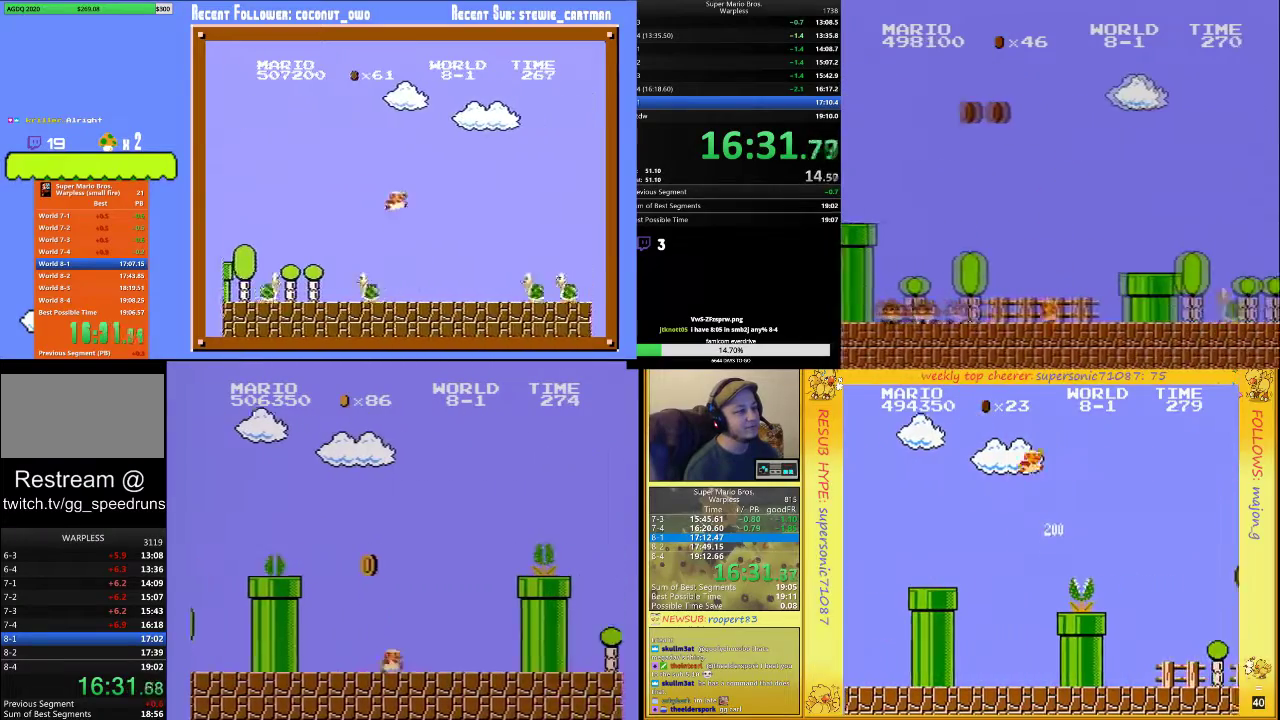
{"buttons": ["B", "DPAD_UP", "DPAD_RIGHT"], "events": [[67, "A", "down"], [400, "A", "up"]]}
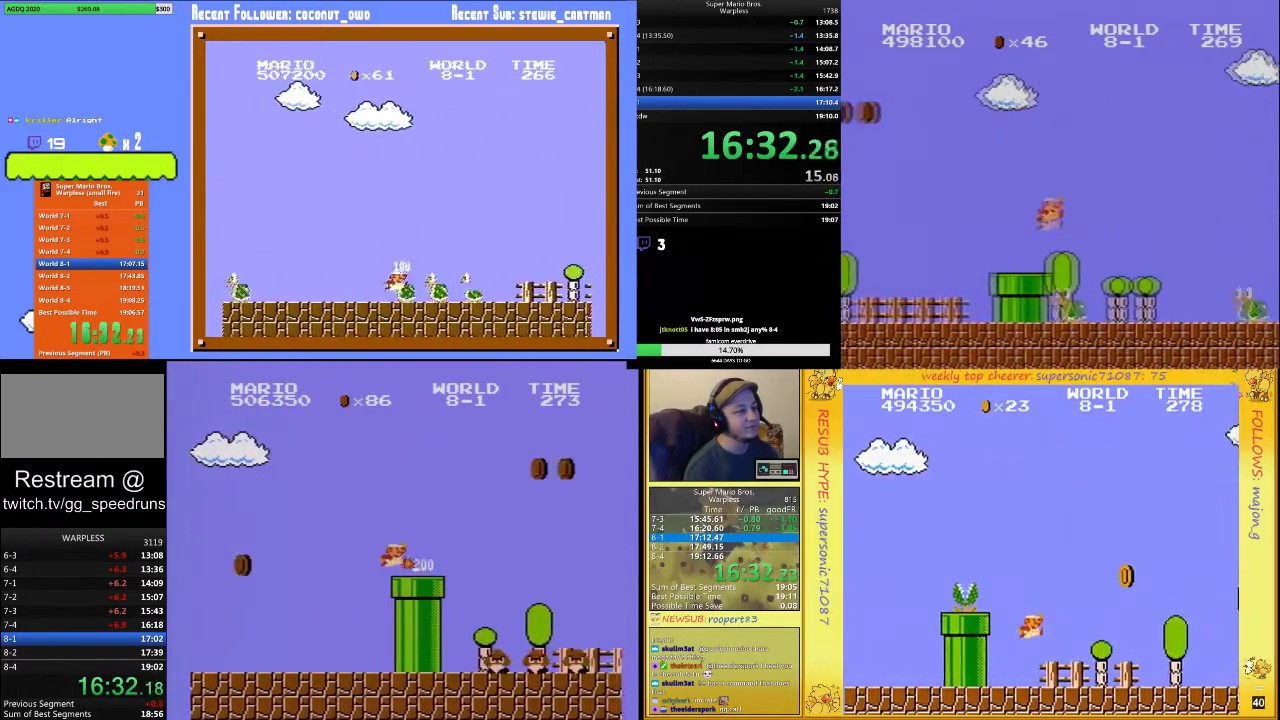
{"buttons": ["B", "DPAD_UP", "DPAD_RIGHT"], "events": [[133, "A", "down"], [200, "A", "up"]]}
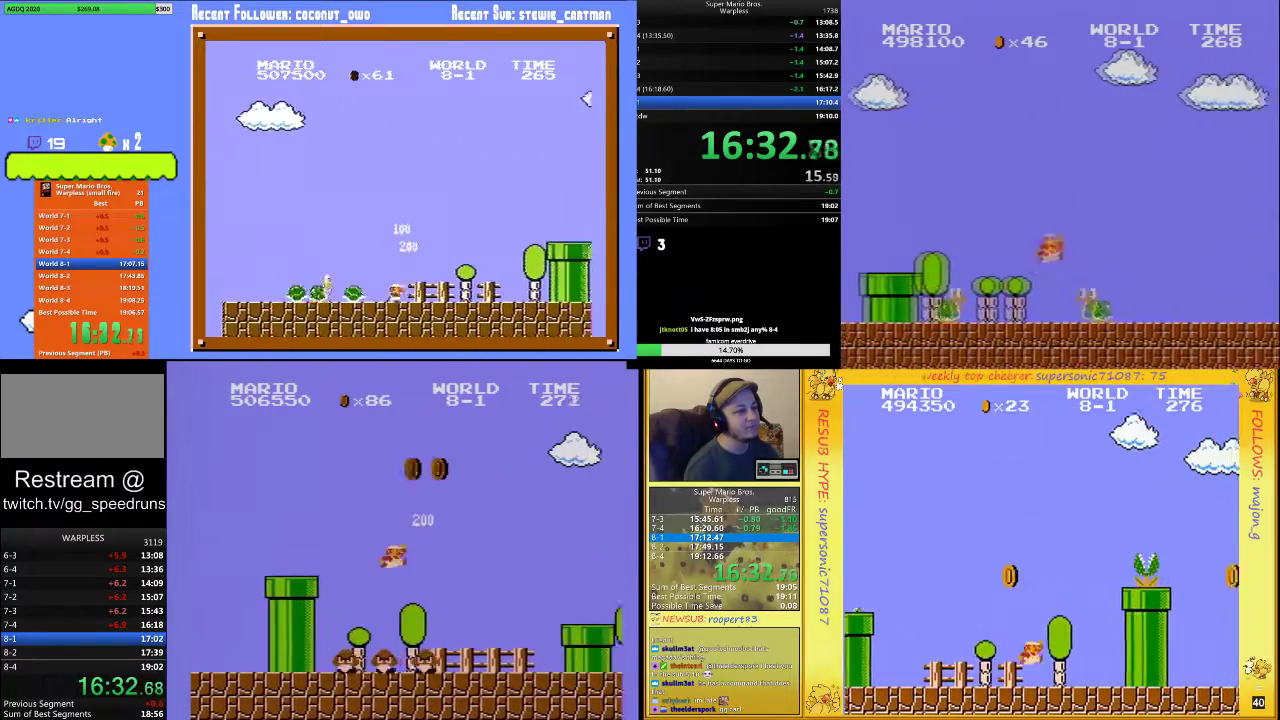
{"buttons": ["A", "B", "DPAD_UP", "DPAD_RIGHT"], "events": [[367, "A", "down"]]}
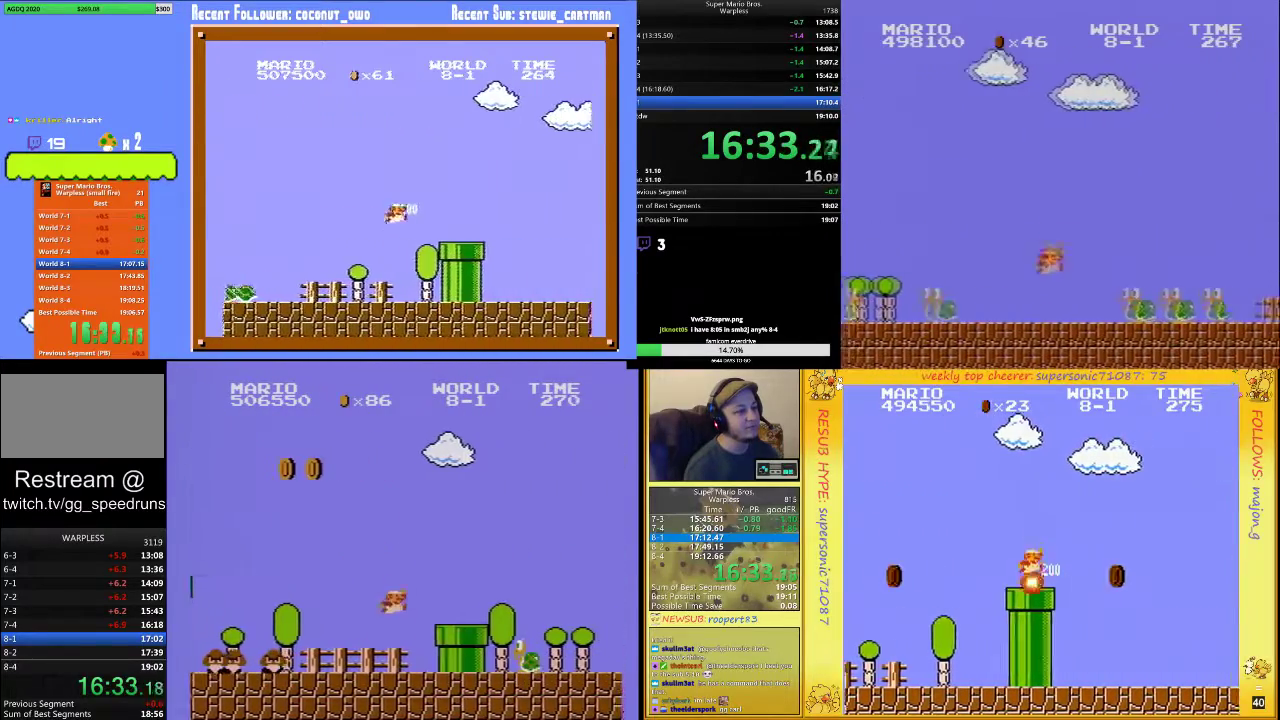
{"buttons": ["B", "DPAD_UP", "DPAD_RIGHT"], "events": [[267, "A", "up"]]}
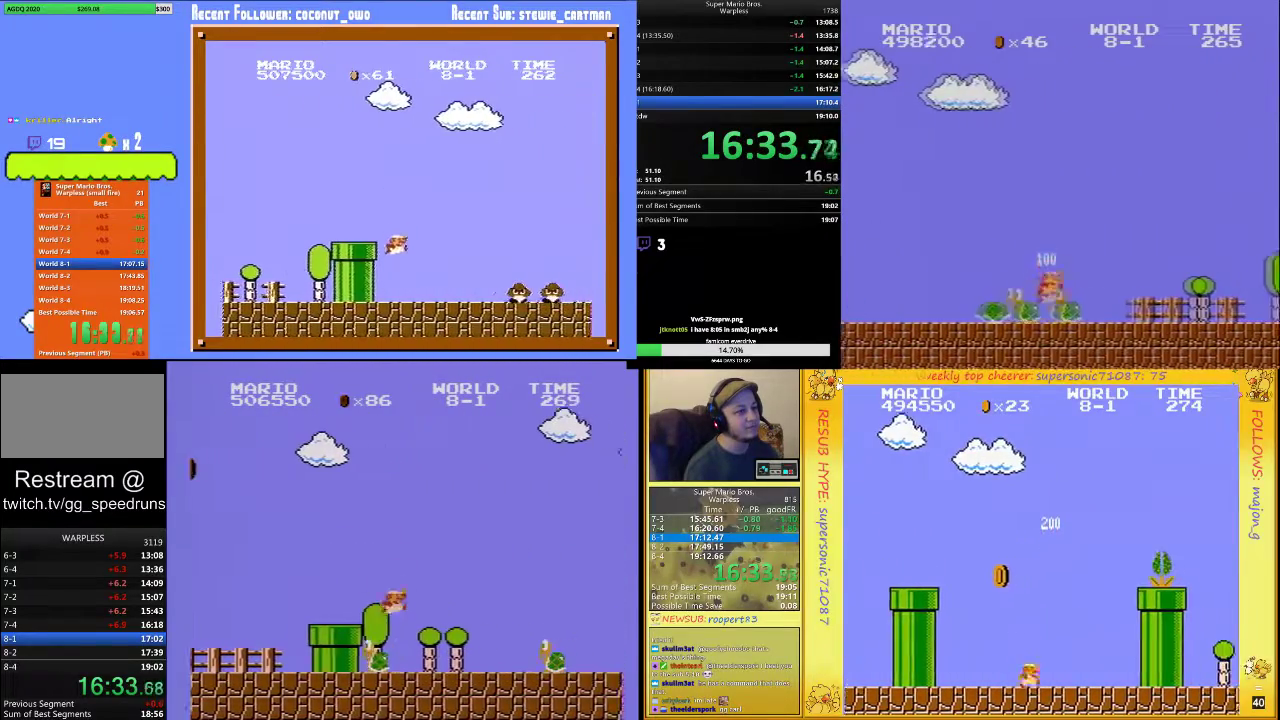
{"buttons": ["A", "B", "DPAD_UP", "DPAD_RIGHT"], "events": [[200, "A", "down"]]}
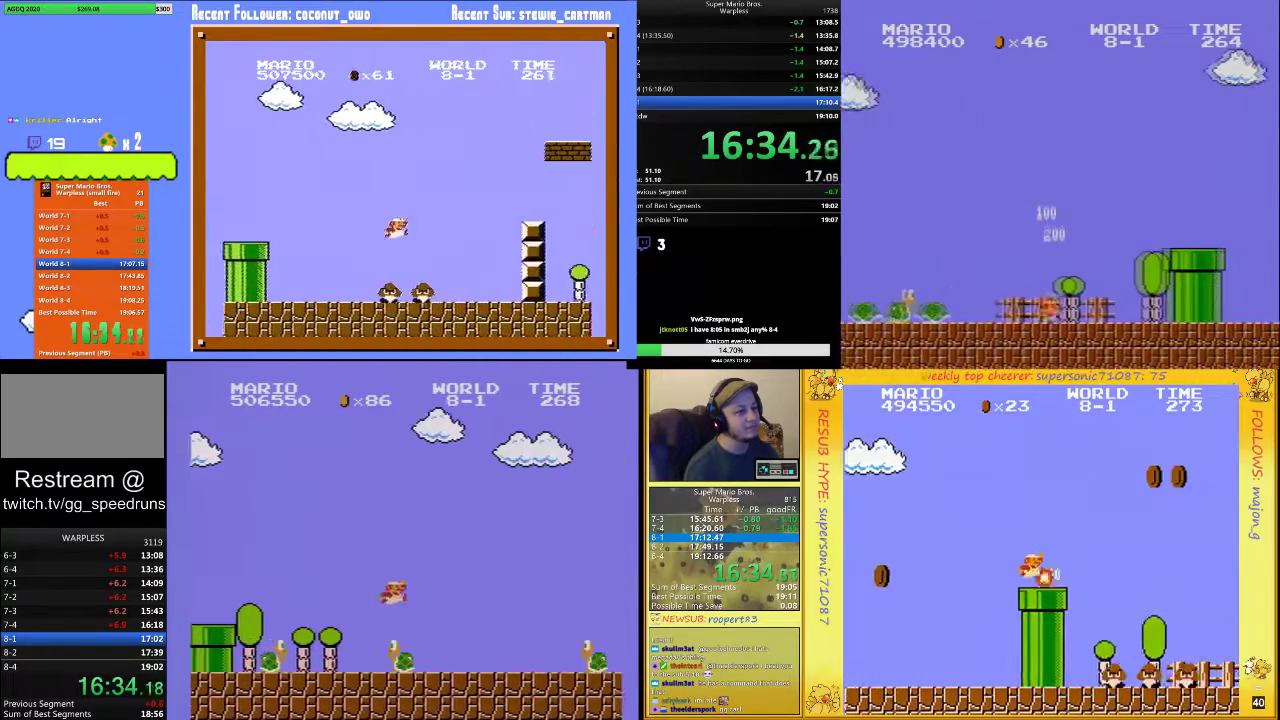
{"buttons": ["B", "DPAD_UP", "DPAD_RIGHT"], "events": [[333, "A", "up"]]}
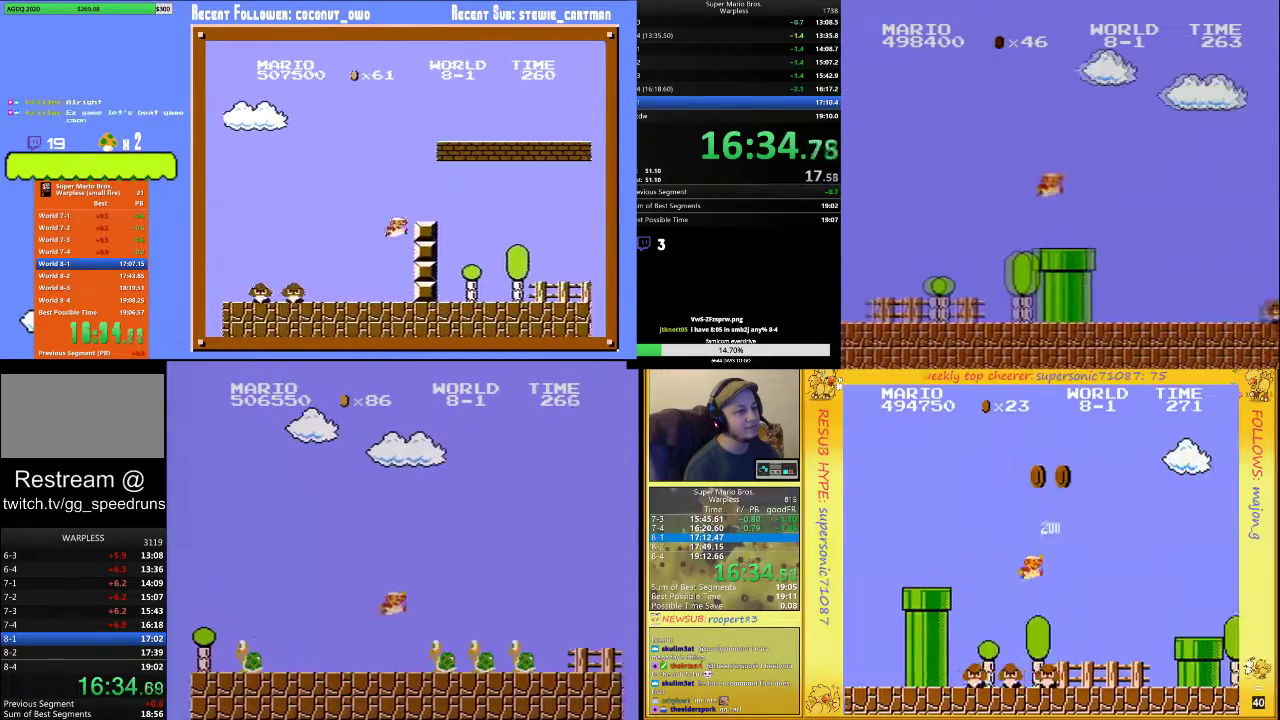
{"buttons": ["B", "DPAD_UP", "DPAD_RIGHT"], "events": []}
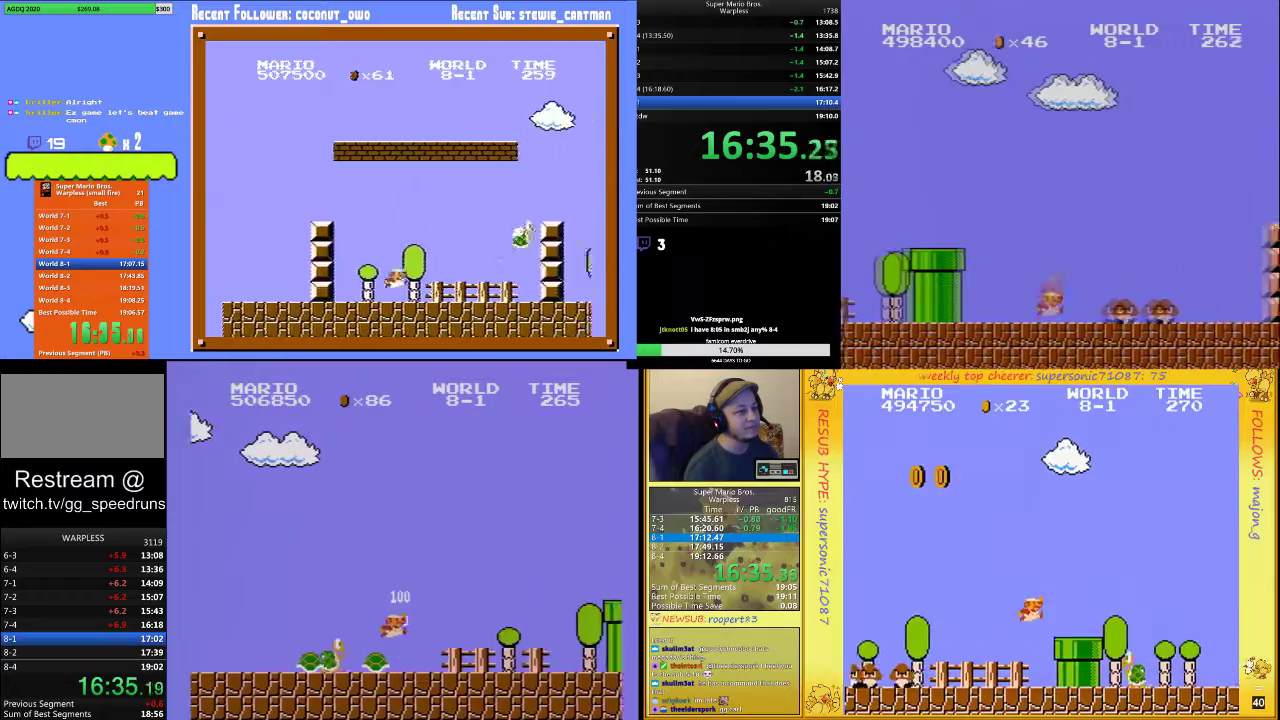
{"buttons": ["A", "B", "DPAD_UP", "DPAD_RIGHT"], "events": [[467, "A", "down"]]}
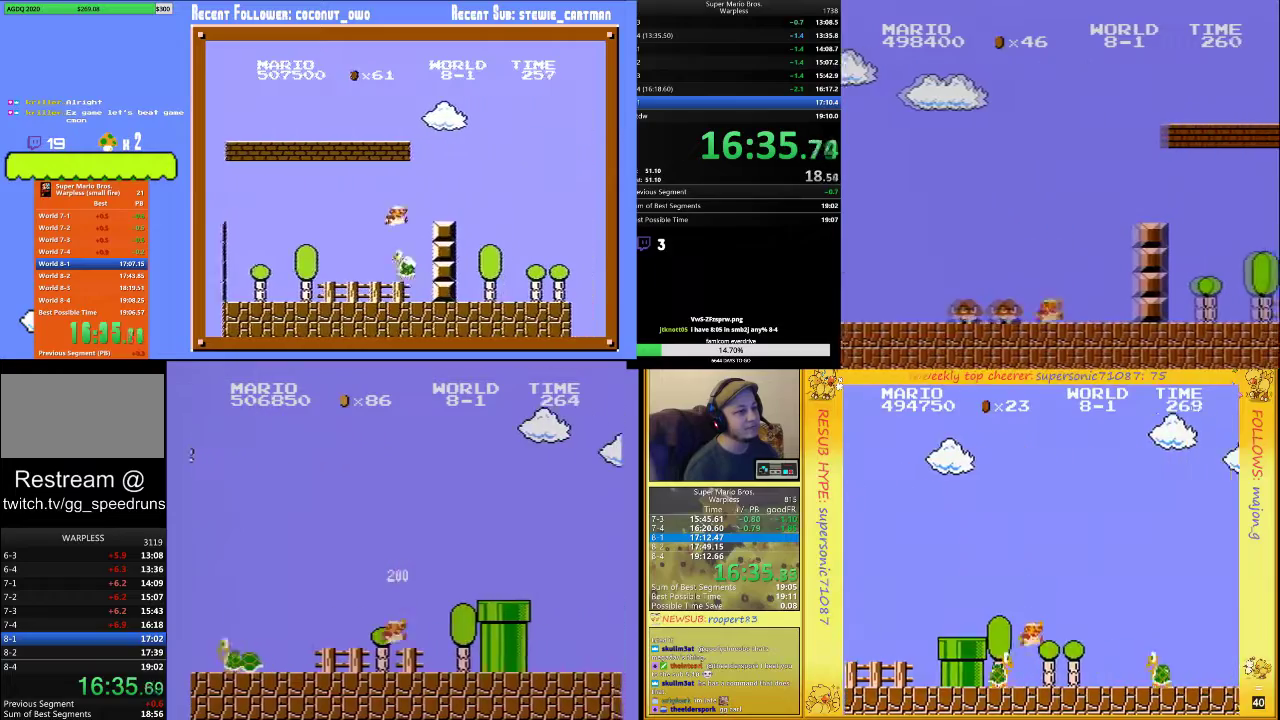
{"buttons": ["B", "DPAD_UP", "DPAD_RIGHT"], "events": [[367, "A", "up"]]}
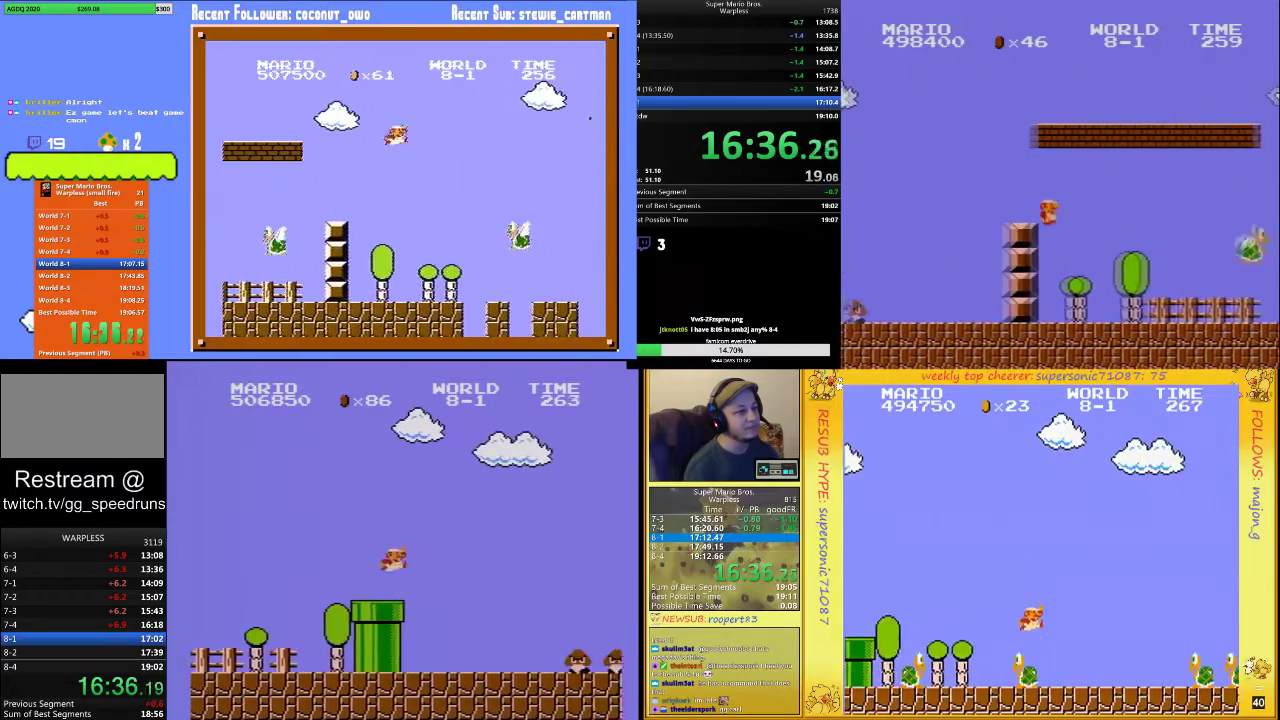
{"buttons": ["B", "DPAD_UP", "DPAD_RIGHT"], "events": [[333, "A", "down"], [500, "A", "up"]]}
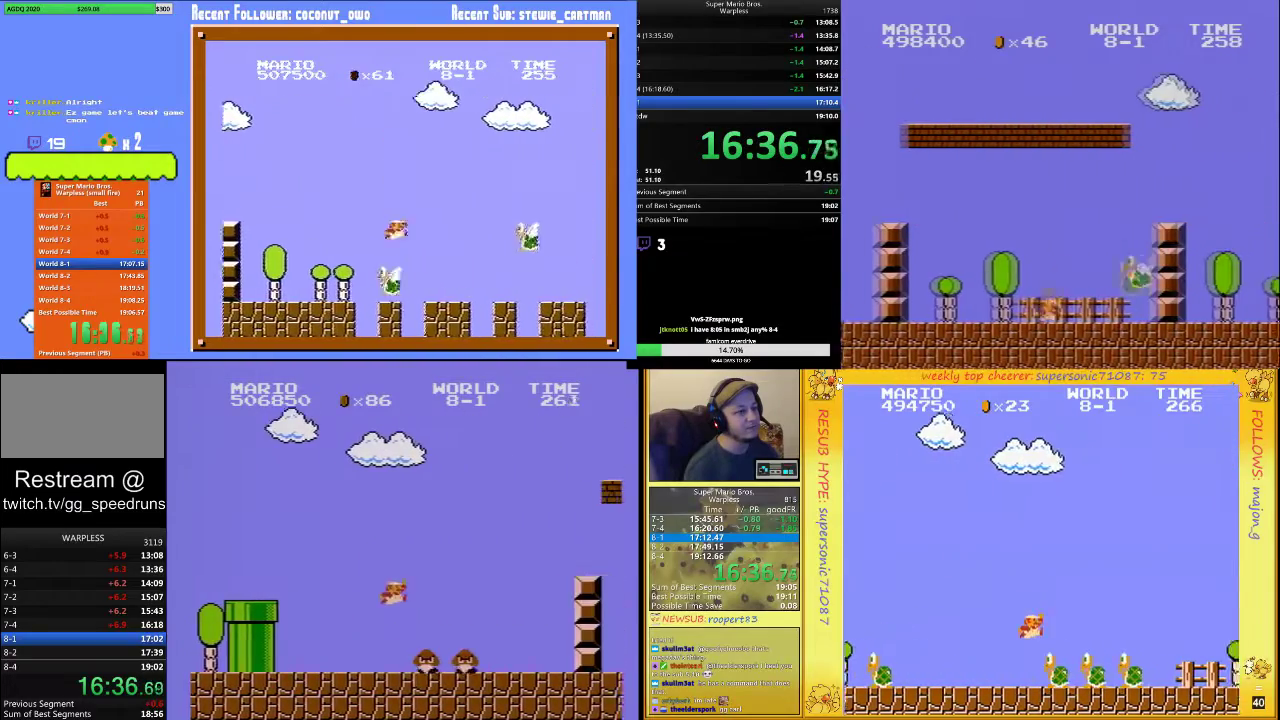
{"buttons": ["A", "B", "DPAD_UP", "DPAD_RIGHT"], "events": [[400, "A", "down"]]}
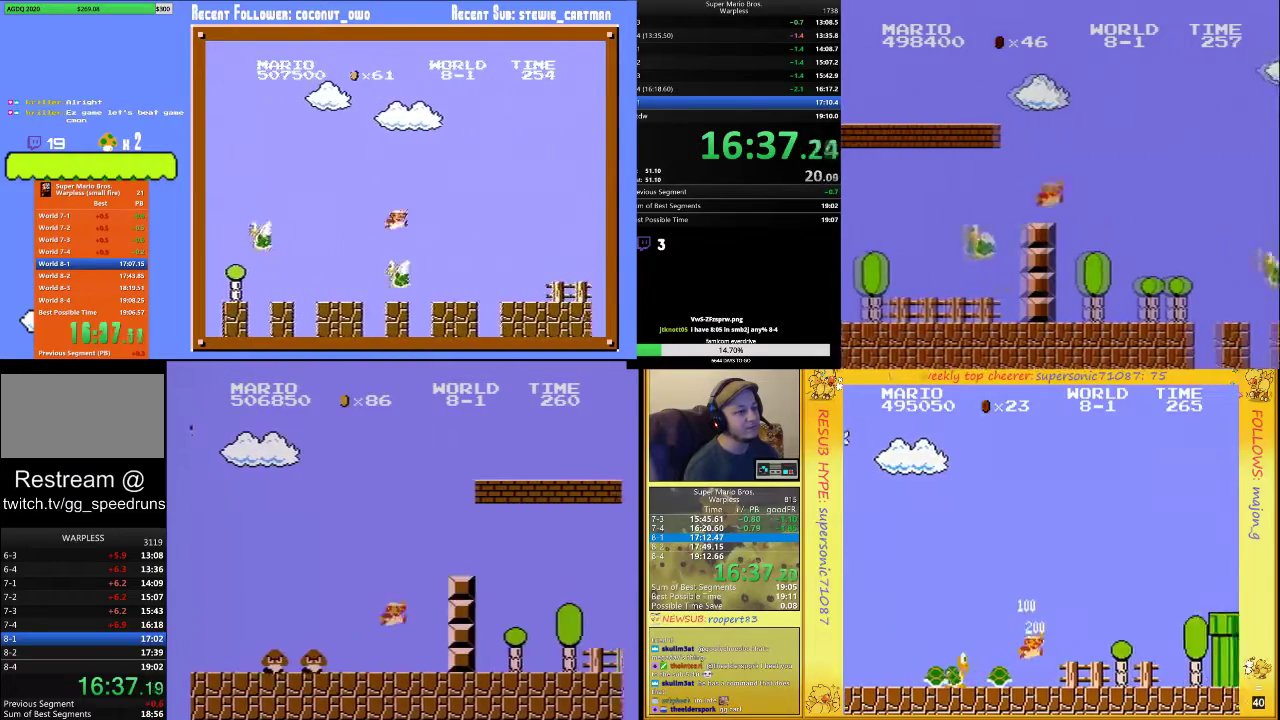
{"buttons": ["B", "DPAD_UP", "DPAD_RIGHT"], "events": [[133, "A", "up"]]}
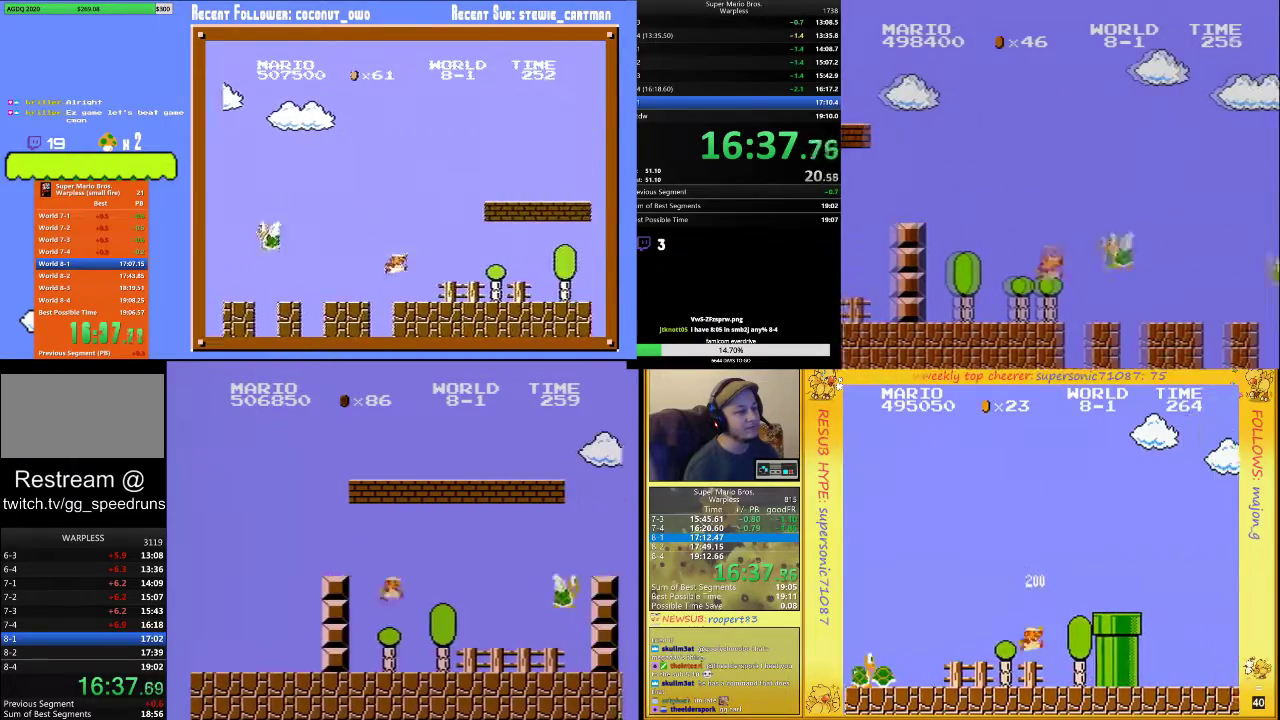
{"buttons": ["A", "B", "DPAD_UP", "DPAD_RIGHT"], "events": [[400, "A", "down"]]}
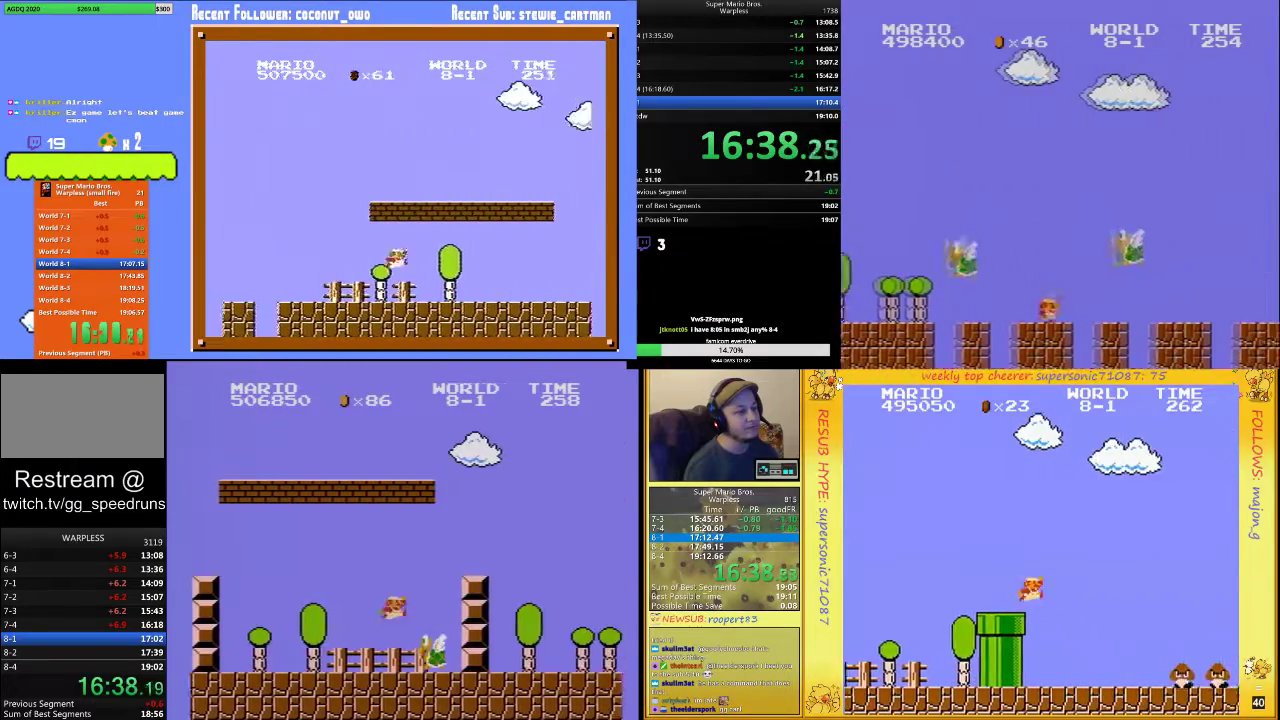
{"buttons": ["B", "DPAD_UP", "DPAD_RIGHT"], "events": [[300, "A", "up"]]}
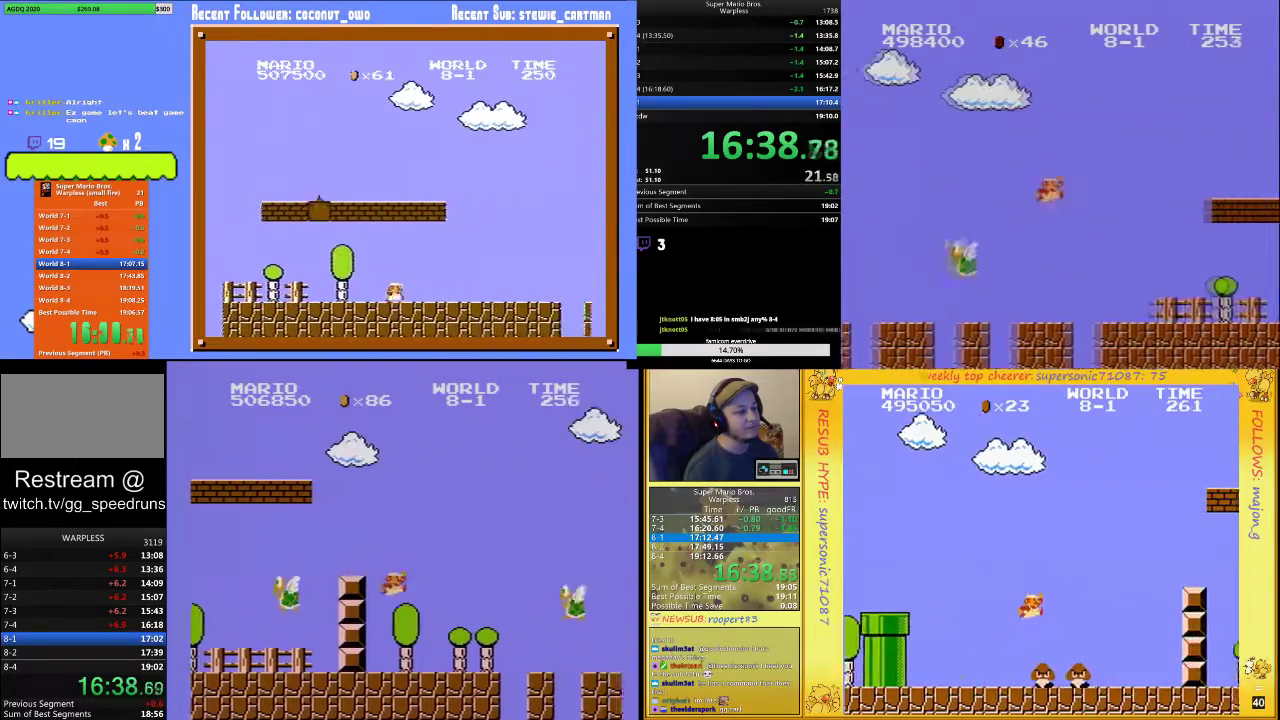
{"buttons": ["A", "B", "DPAD_UP", "DPAD_RIGHT"], "events": [[367, "A", "down"]]}
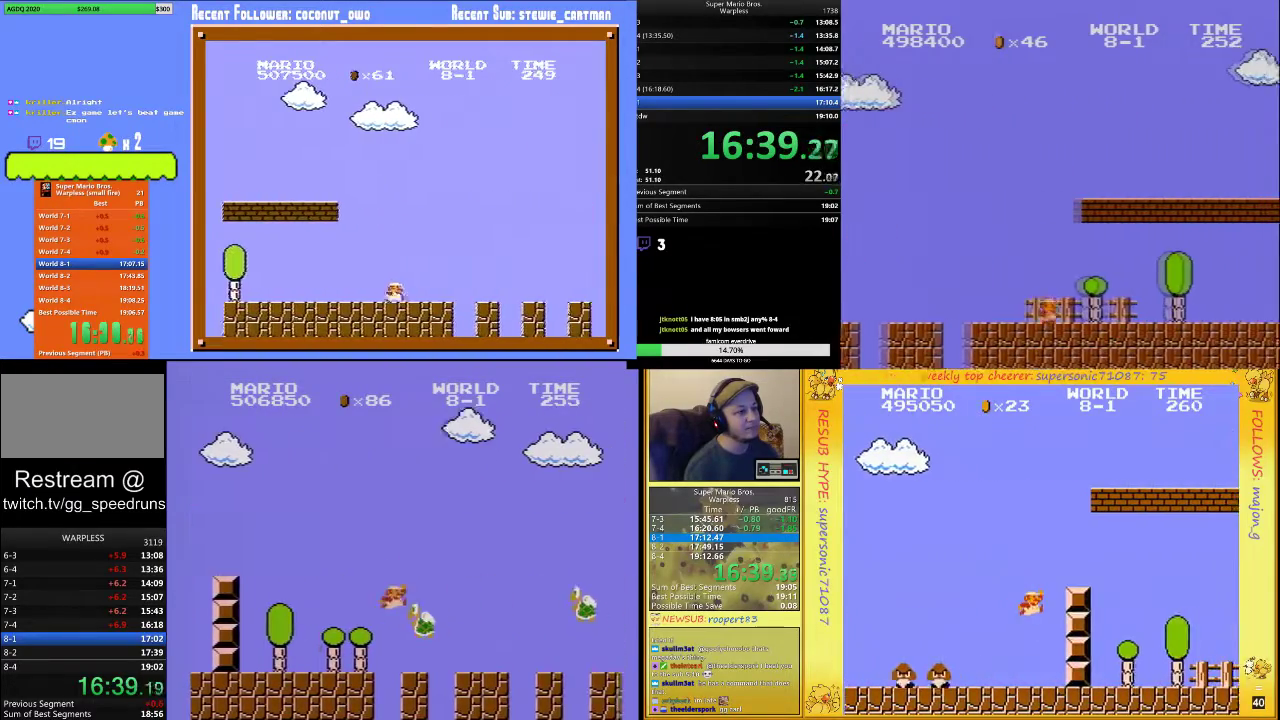
{"buttons": ["A", "B", "DPAD_UP", "DPAD_RIGHT"], "events": []}
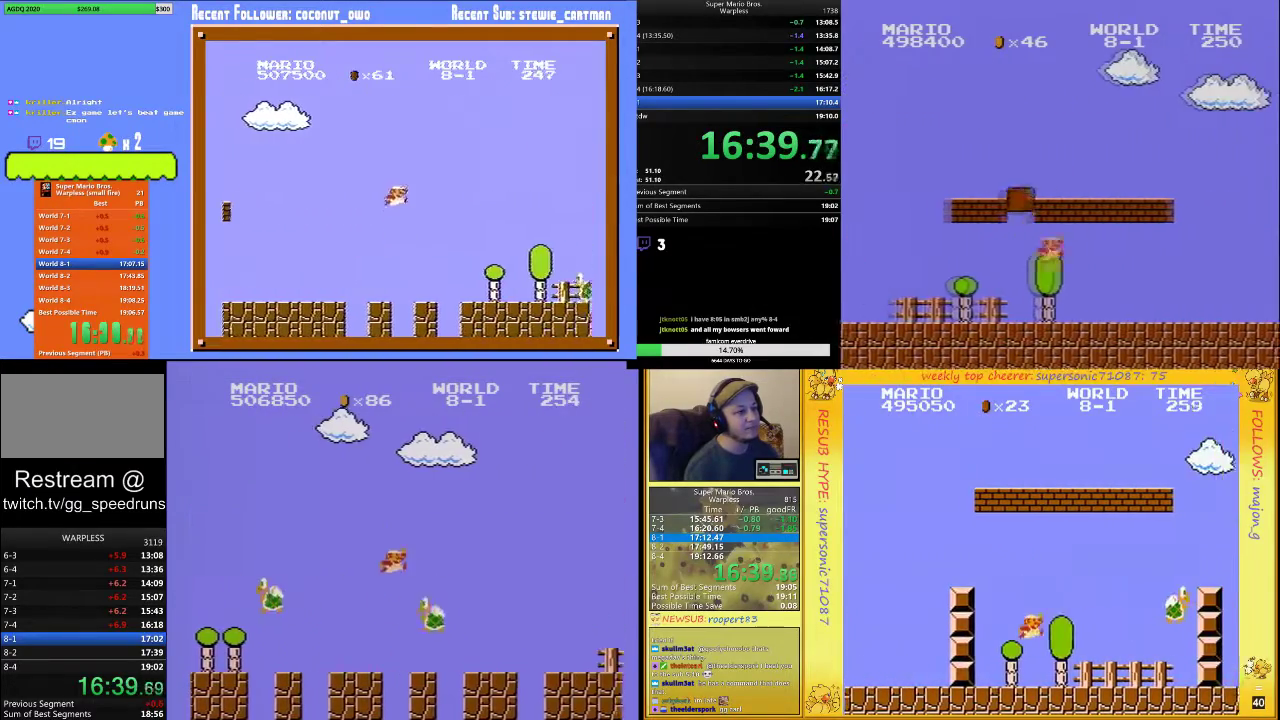
{"buttons": ["B", "DPAD_UP", "DPAD_RIGHT"], "events": [[133, "A", "up"]]}
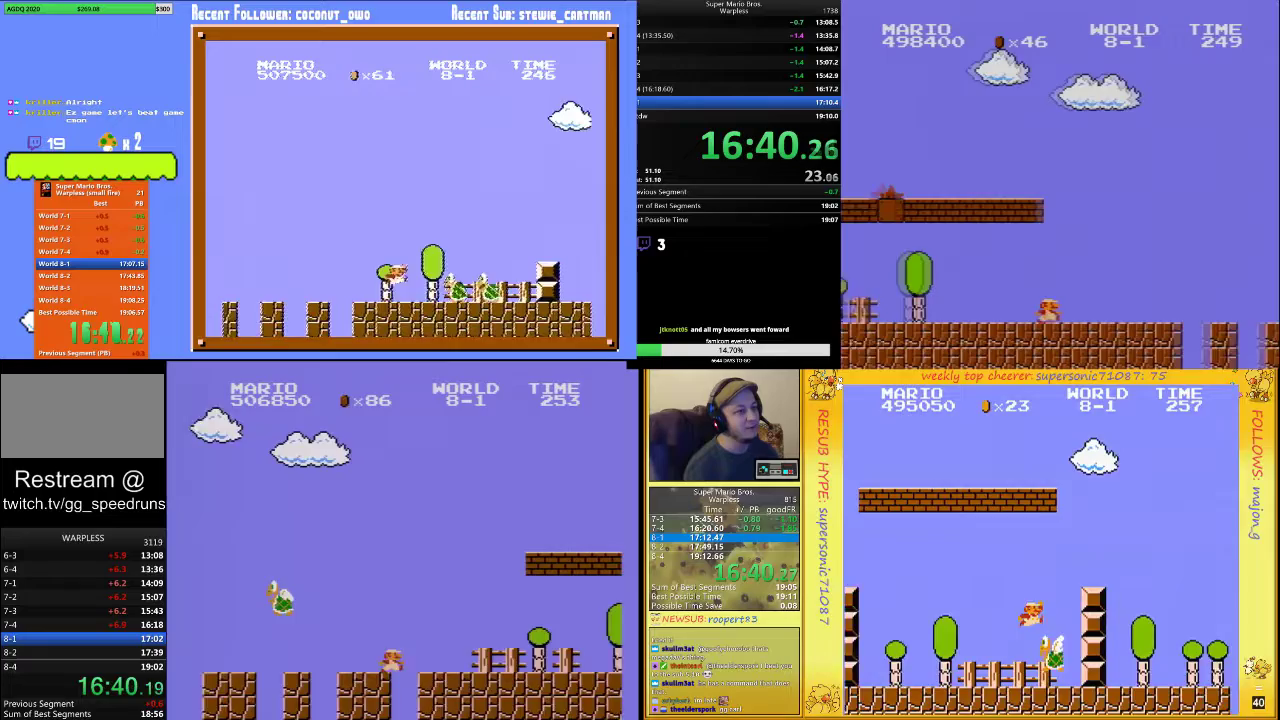
{"buttons": ["B", "DPAD_UP", "DPAD_RIGHT"], "events": []}
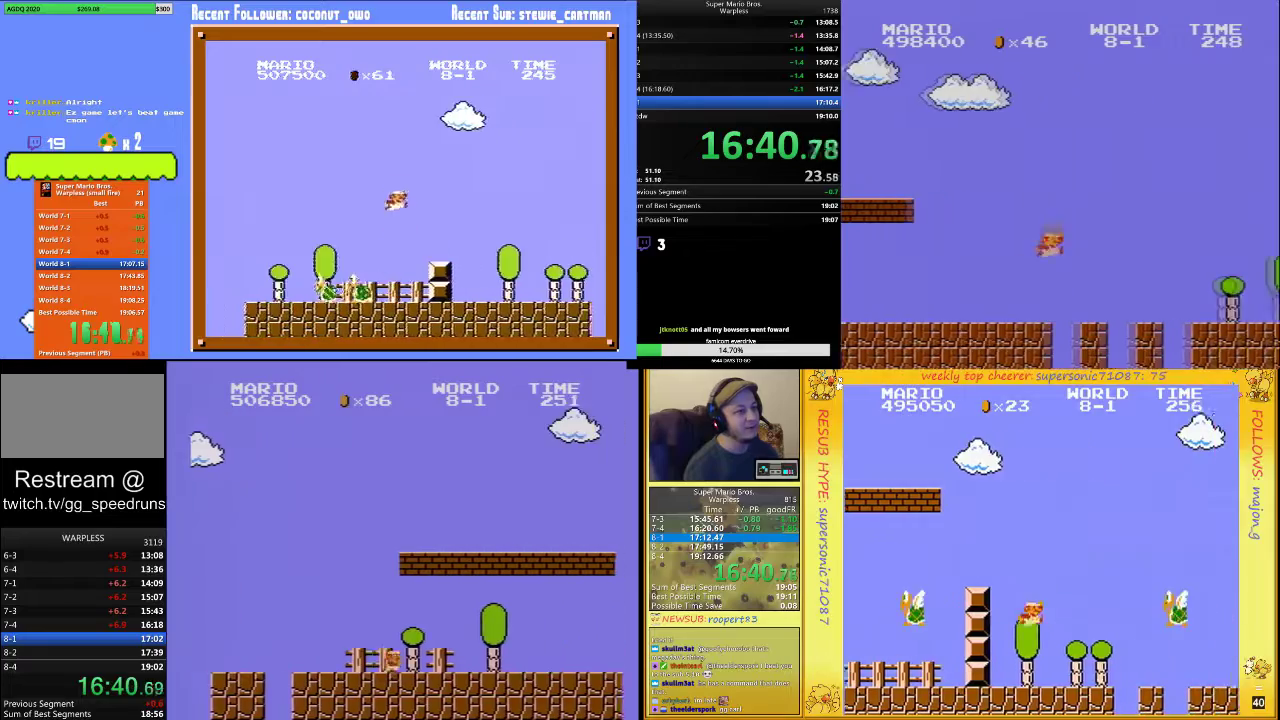
{"buttons": ["B", "DPAD_UP", "DPAD_RIGHT"], "events": [[67, "A", "down"], [400, "A", "up"]]}
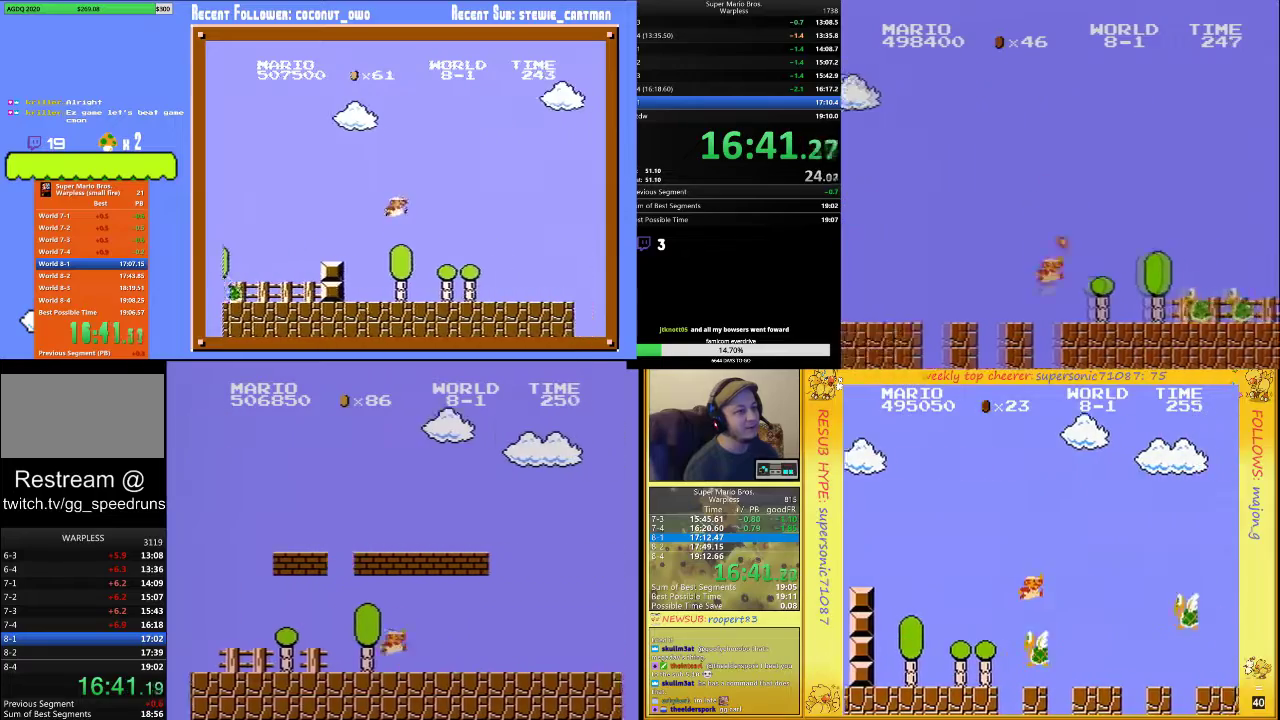
{"buttons": ["B", "DPAD_UP", "DPAD_RIGHT"], "events": []}
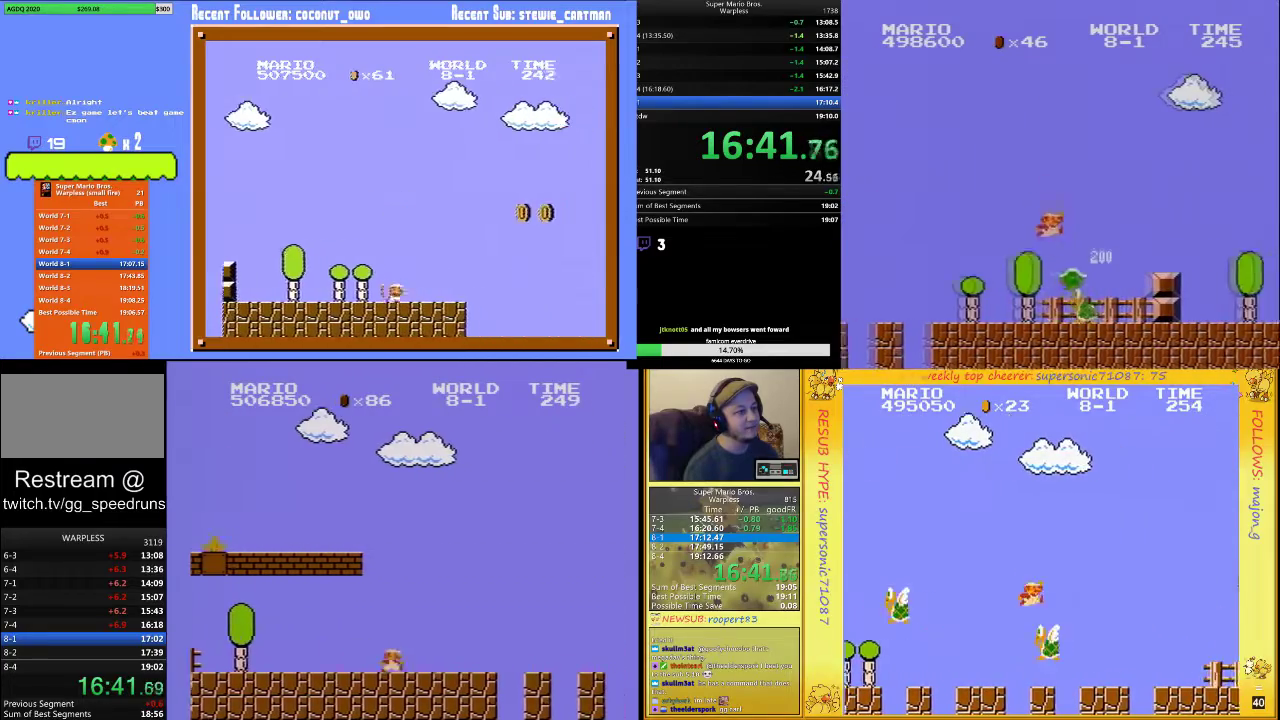
{"buttons": ["B", "DPAD_UP", "DPAD_RIGHT"], "events": []}
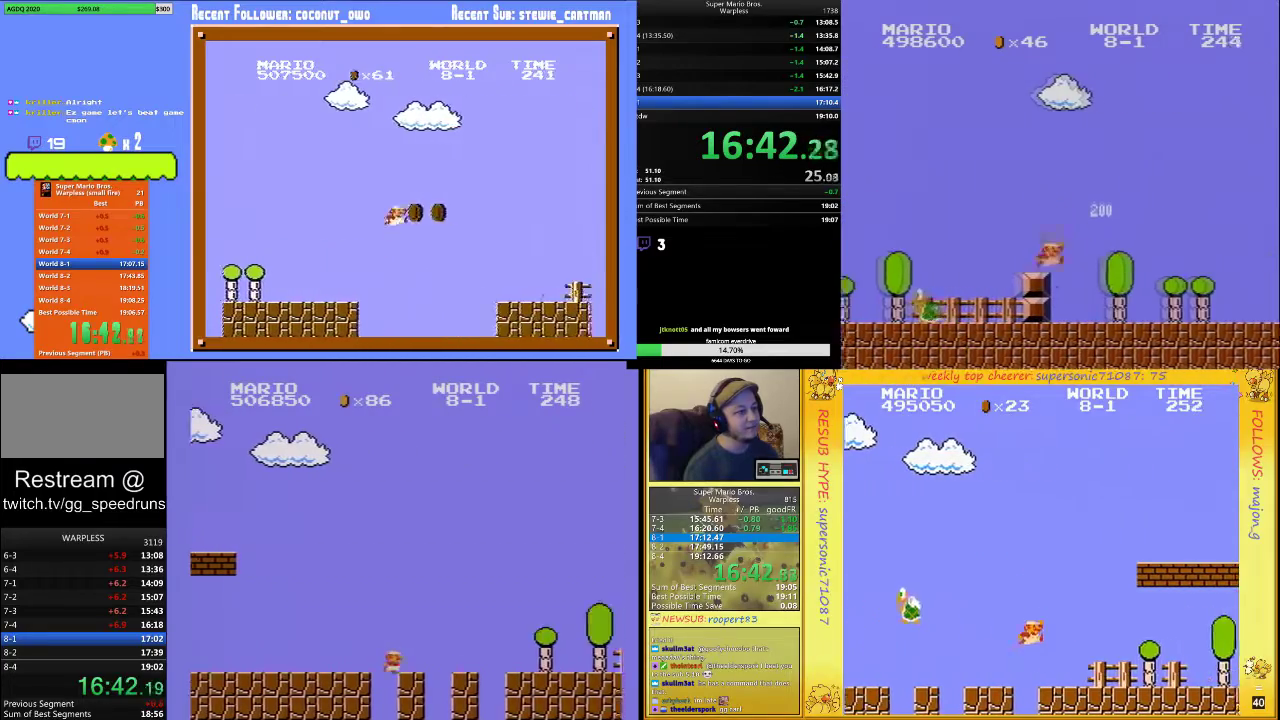
{"buttons": ["B", "DPAD_UP", "DPAD_RIGHT"], "events": []}
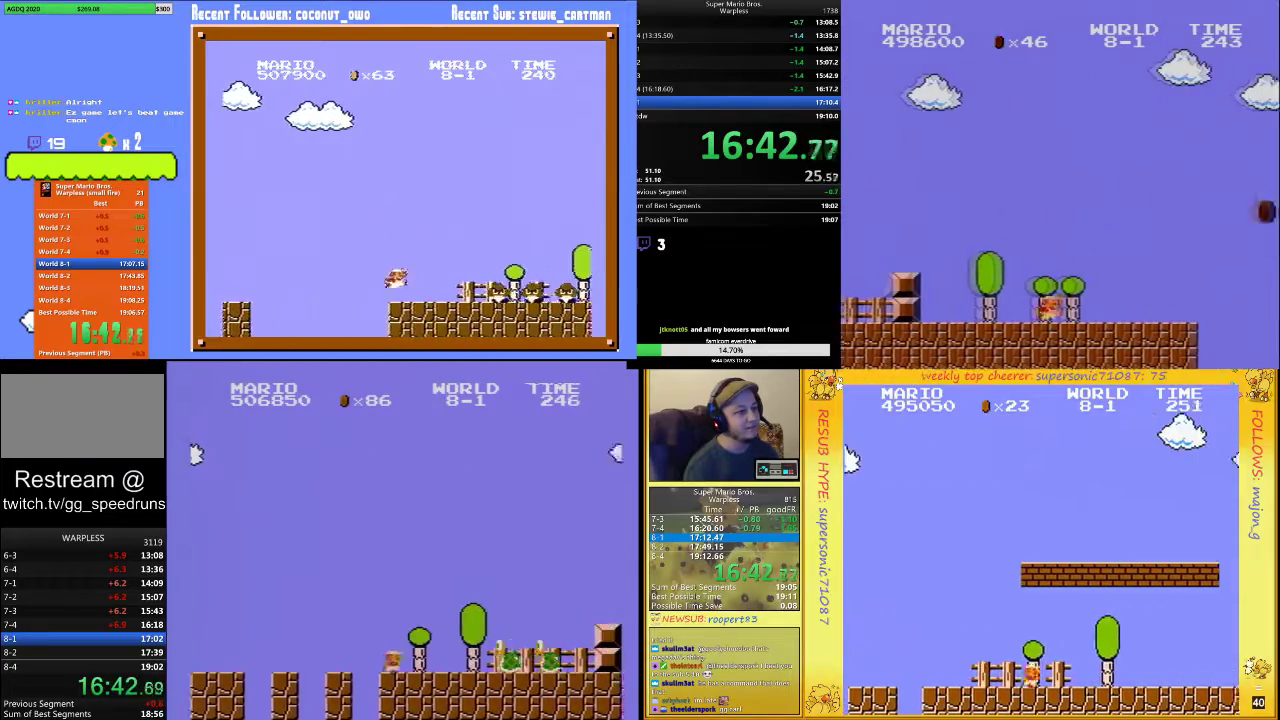
{"buttons": ["A", "B", "DPAD_UP", "DPAD_RIGHT"], "events": [[133, "A", "down"]]}
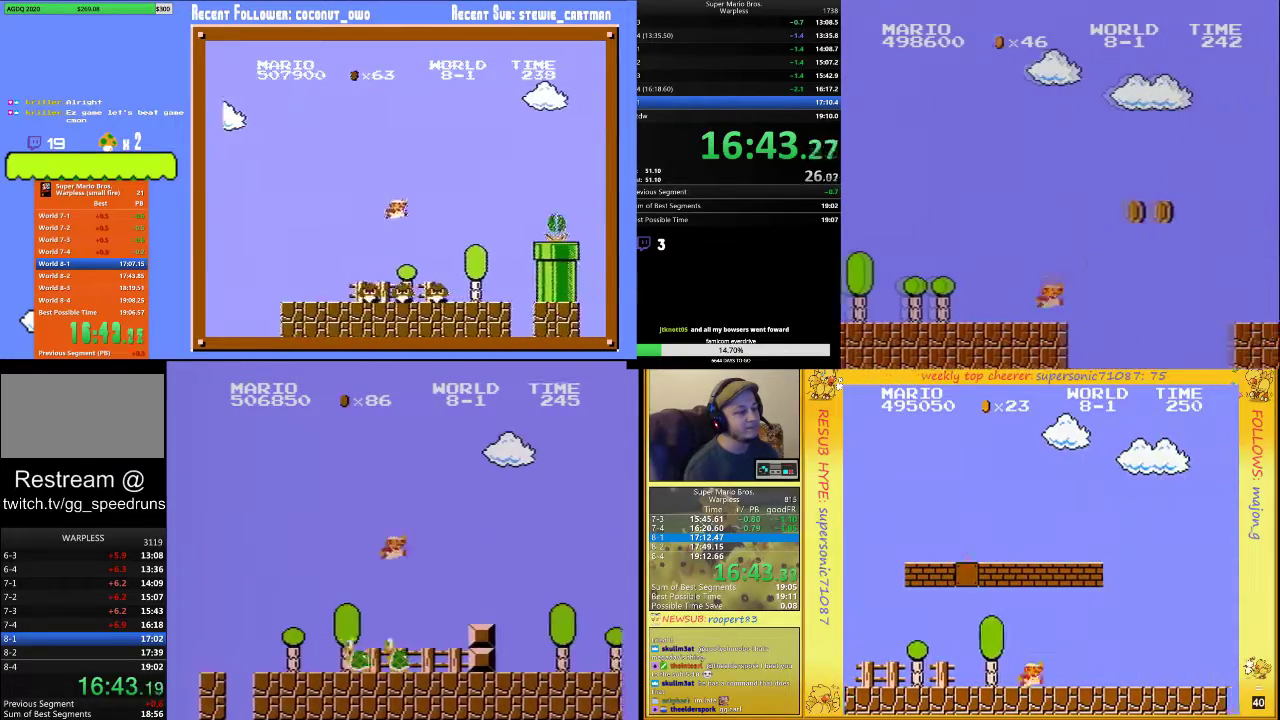
{"buttons": ["B", "DPAD_UP", "DPAD_RIGHT"], "events": [[133, "A", "up"]]}